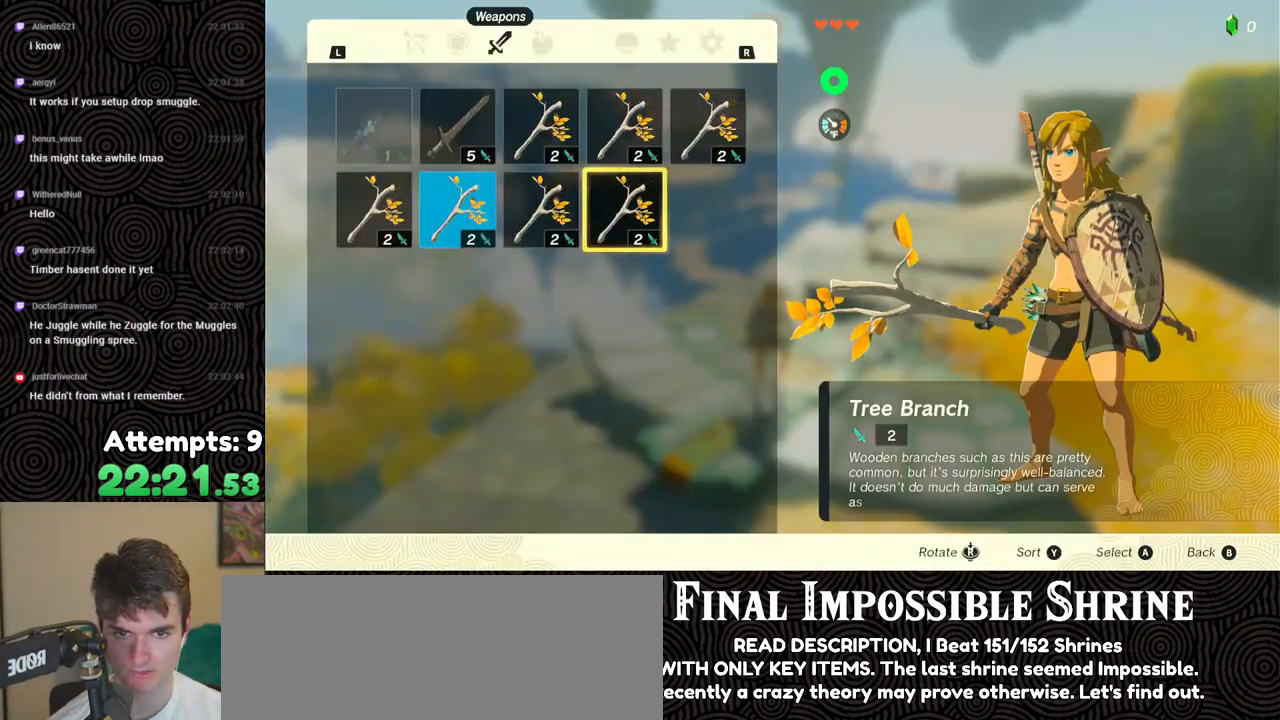
Gameplay with a controller (Nintendo layout); each line is a JSON object with the inputs held at the frame after it. "events" lists button and stick changes between this image and that frame as [ms after this image, input, new state], when the widget could be followed in between. Not read: L3 R3.
{"buttons": ["DPAD_DOWN"], "left_stick": "center", "right_stick": "center", "events": [[50, "A", "up"], [50, "DPAD_DOWN", "down"], [150, "DPAD_DOWN", "up"], [167, "A", "down"], [267, "A", "up"], [300, "DPAD_LEFT", "down"], [383, "DPAD_LEFT", "up"], [400, "A", "down"], [483, "A", "up"], [483, "DPAD_DOWN", "down"]]}
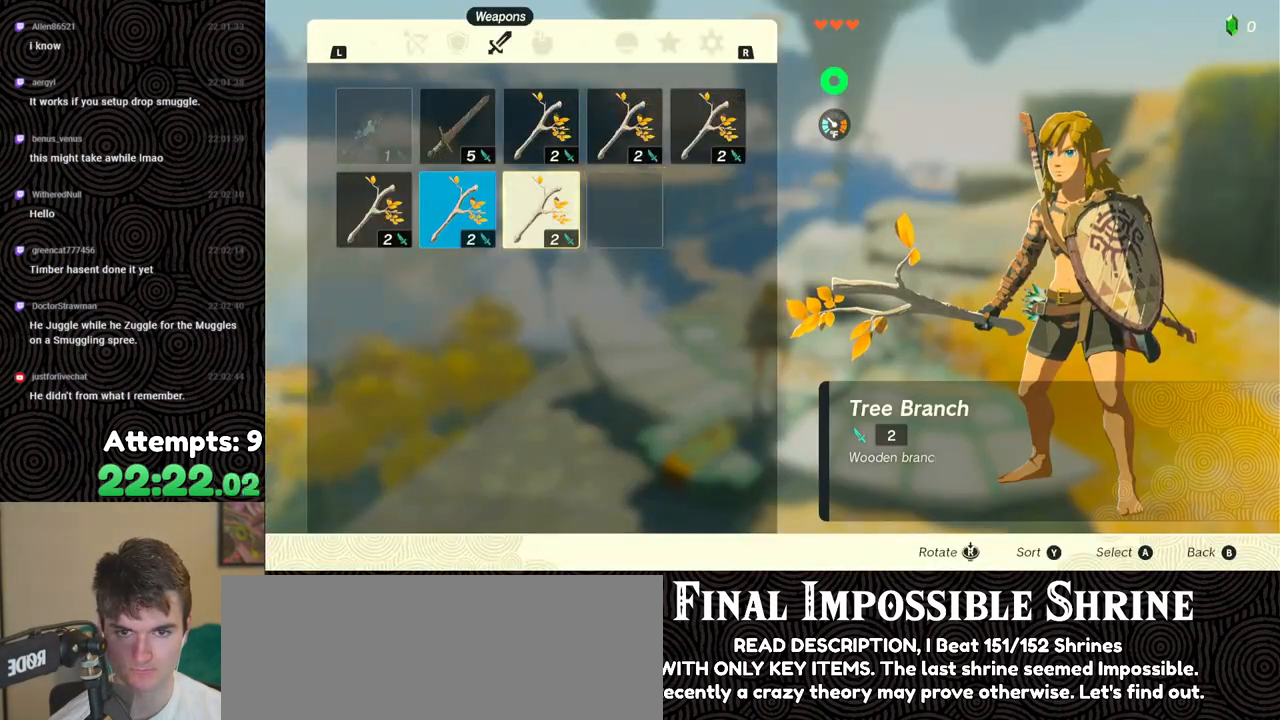
{"buttons": ["A"], "left_stick": "center", "right_stick": "center", "events": [[67, "A", "down"], [67, "DPAD_DOWN", "up"], [150, "A", "up"], [183, "DPAD_LEFT", "down"], [267, "DPAD_LEFT", "up"], [283, "A", "down"], [383, "A", "up"], [400, "DPAD_DOWN", "down"], [467, "A", "down"], [467, "DPAD_DOWN", "up"]]}
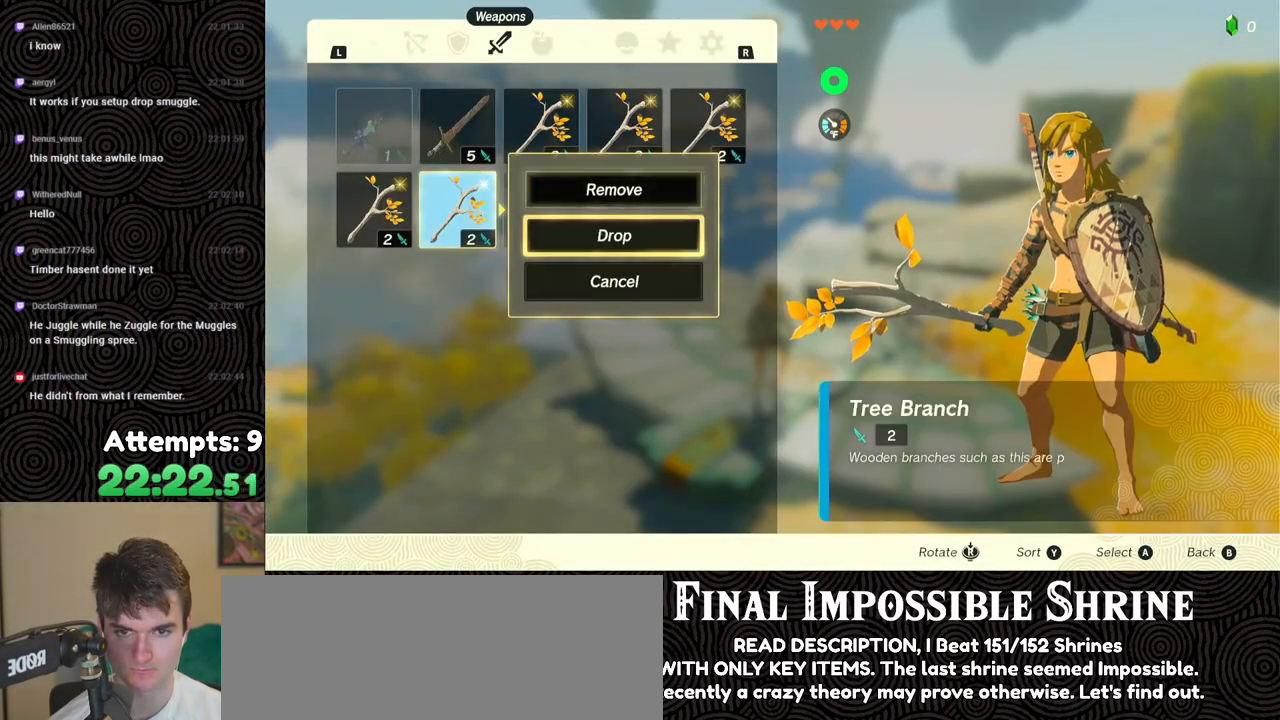
{"buttons": ["A"], "left_stick": "center", "right_stick": "center", "events": [[67, "A", "up"], [117, "DPAD_LEFT", "down"], [200, "DPAD_LEFT", "up"], [333, "A", "down"], [417, "A", "up"], [483, "A", "down"]]}
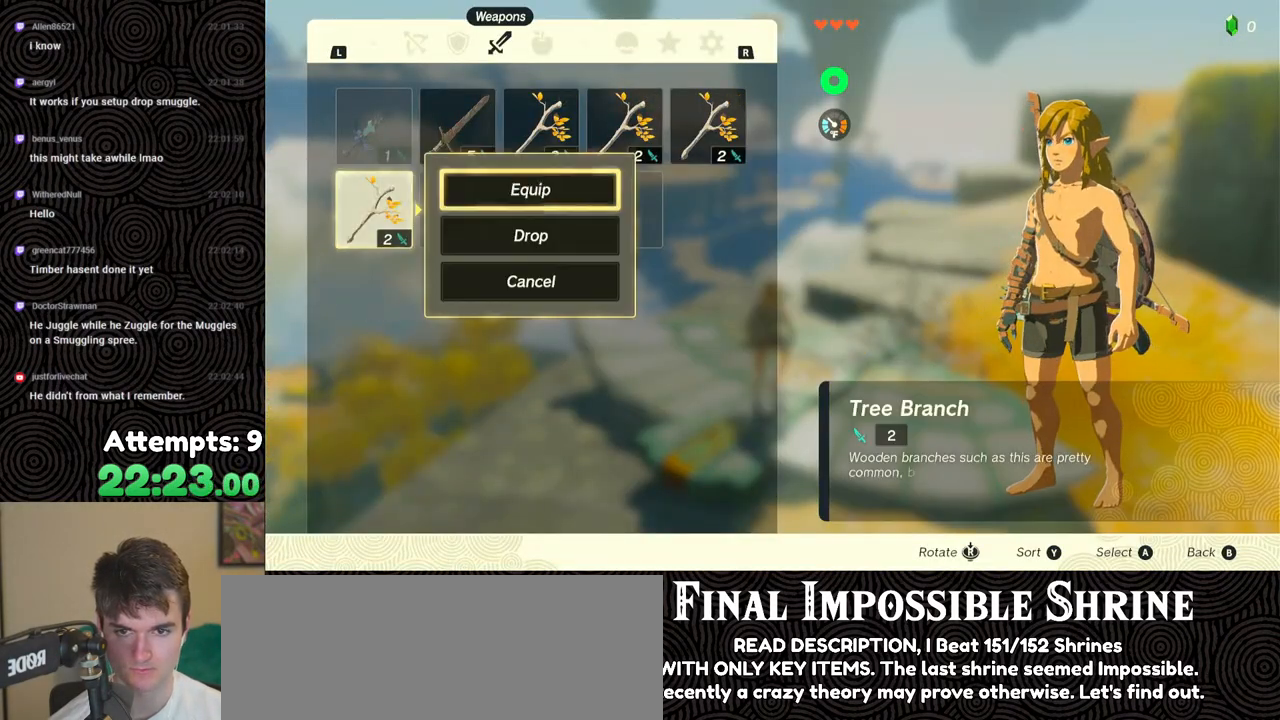
{"buttons": [], "left_stick": "center", "right_stick": "center", "events": [[50, "A", "up"], [367, "START", "down"], [450, "START", "up"]]}
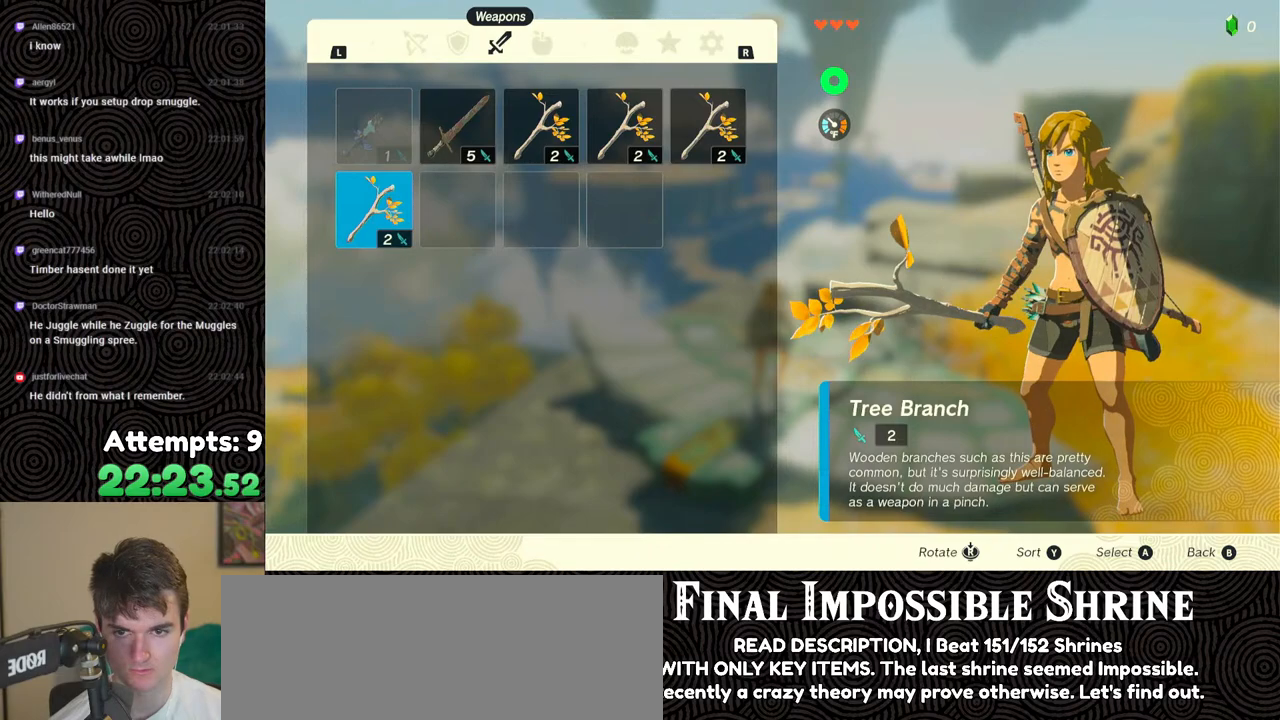
{"buttons": [], "left_stick": "center", "right_stick": "center", "events": [[17, "START", "down"], [133, "START", "up"]]}
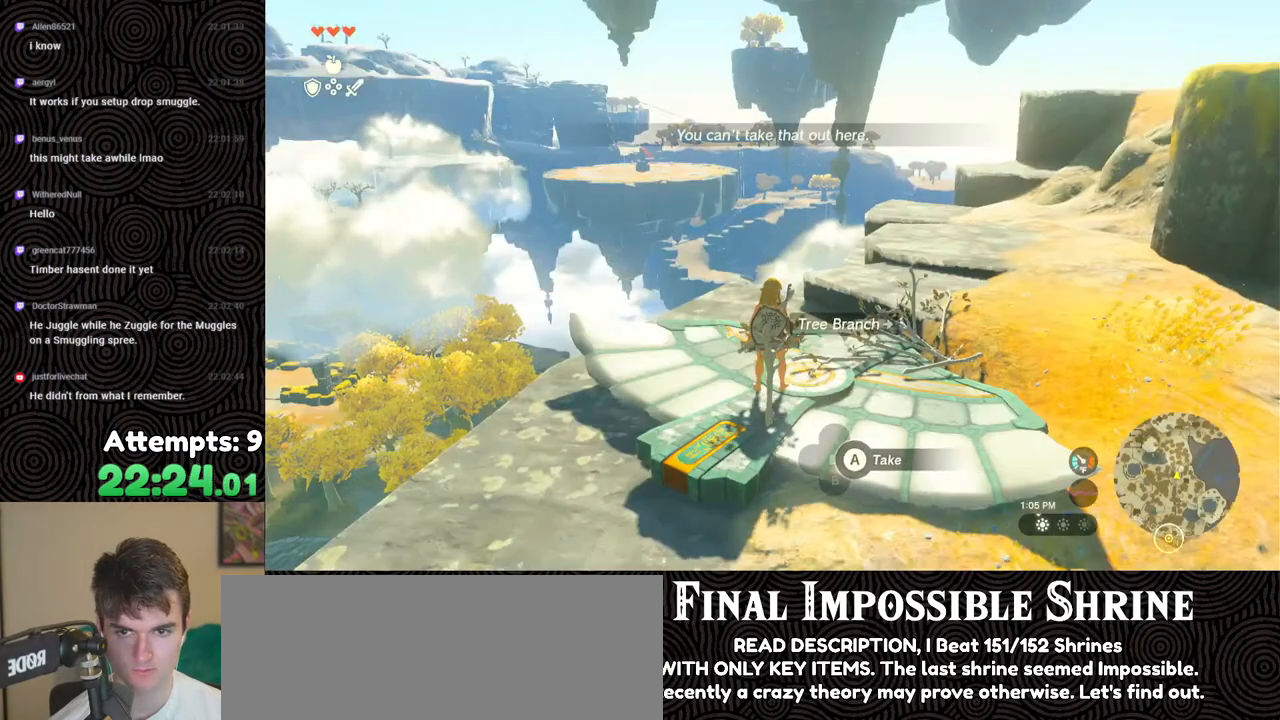
{"buttons": [], "left_stick": "center", "right_stick": "center", "events": [[300, "left_stick", "up"], [400, "left_stick", "center"]]}
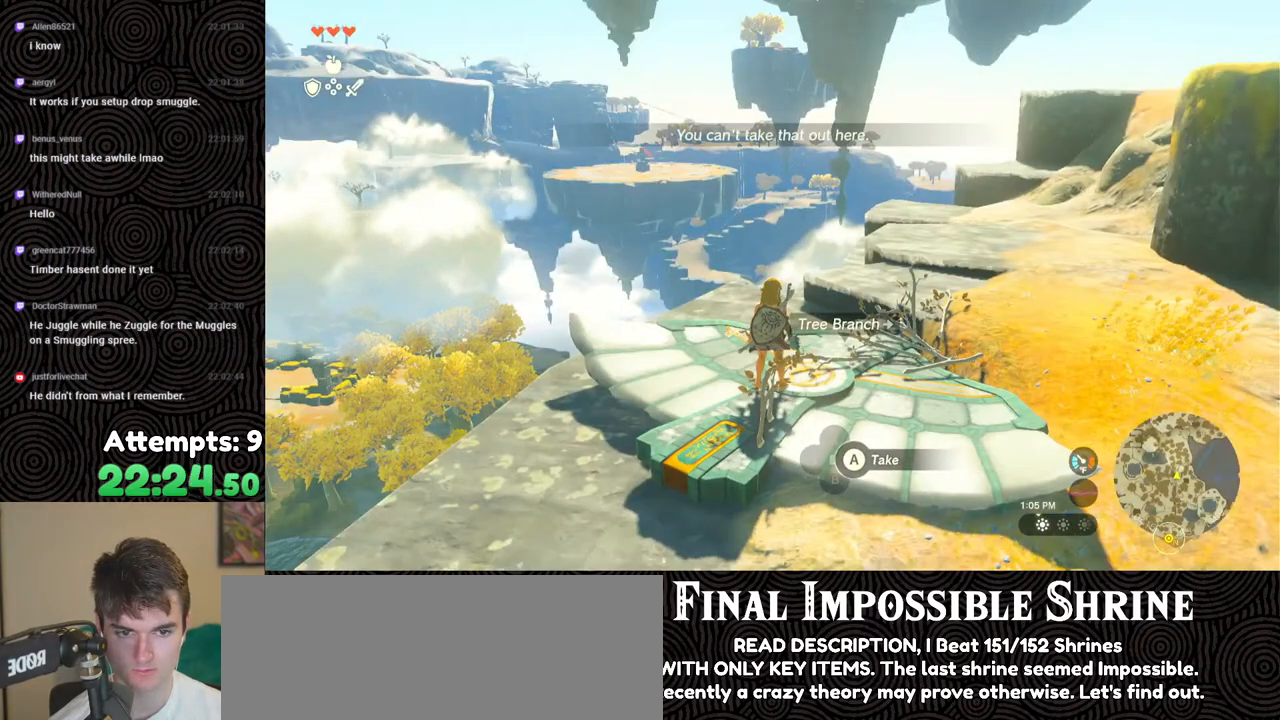
{"buttons": [], "left_stick": "up", "right_stick": "center", "events": [[83, "left_stick", "down"], [150, "A", "down"], [183, "left_stick", "center"], [233, "A", "up"], [300, "A", "down"], [383, "A", "up"], [467, "left_stick", "up"]]}
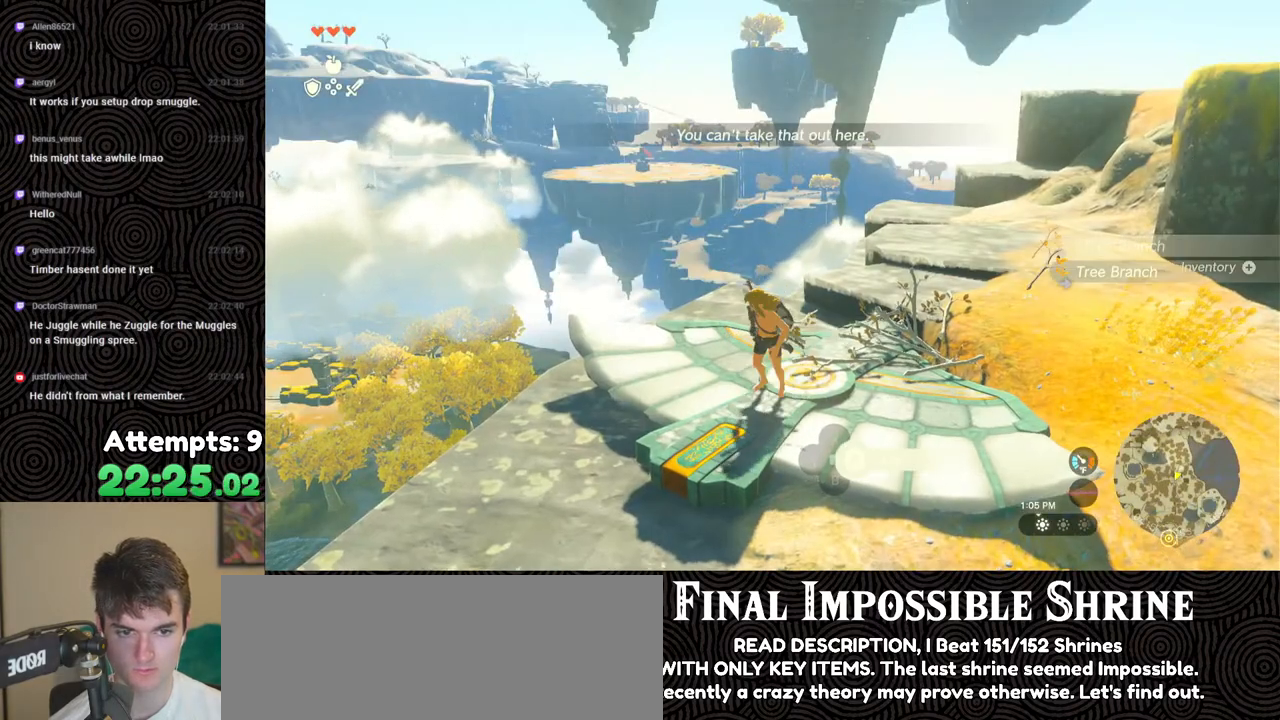
{"buttons": [], "left_stick": "center", "right_stick": "center", "events": [[50, "left_stick", "center"], [117, "START", "down"], [267, "START", "up"]]}
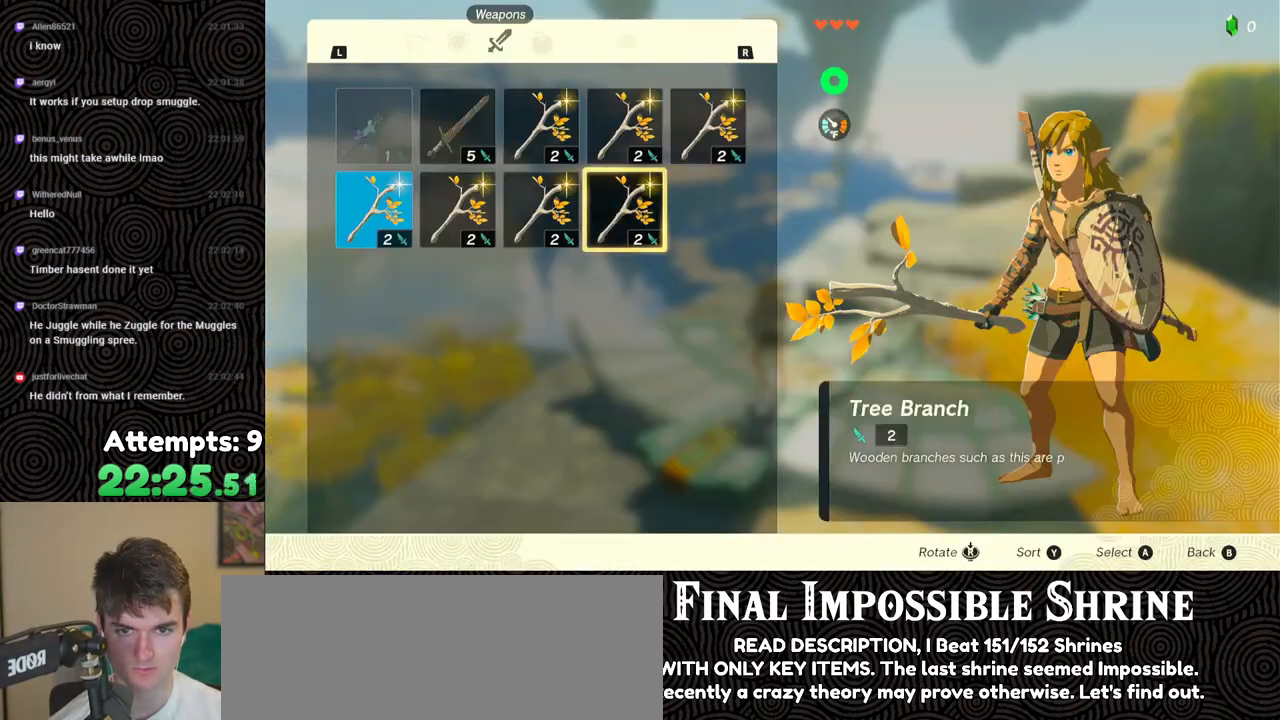
{"buttons": ["A"], "left_stick": "center", "right_stick": "center", "events": [[50, "A", "down"], [150, "A", "up"], [150, "DPAD_DOWN", "down"], [233, "DPAD_DOWN", "up"], [267, "A", "down"], [367, "A", "up"], [383, "DPAD_LEFT", "down"], [483, "DPAD_LEFT", "up"], [500, "A", "down"]]}
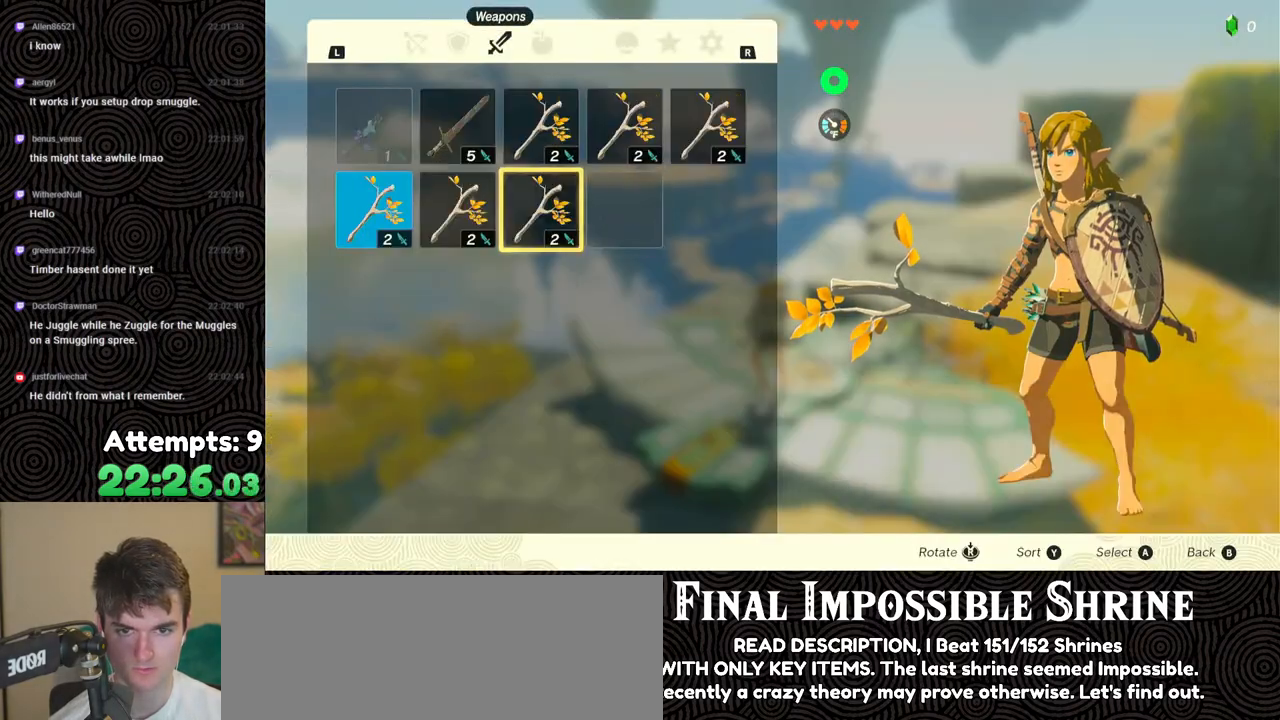
{"buttons": ["DPAD_LEFT"], "left_stick": "center", "right_stick": "center", "events": [[83, "A", "up"], [100, "DPAD_DOWN", "down"], [167, "DPAD_DOWN", "up"], [183, "A", "down"], [250, "A", "up"], [317, "DPAD_LEFT", "down"], [367, "DPAD_LEFT", "up"], [450, "DPAD_LEFT", "down"]]}
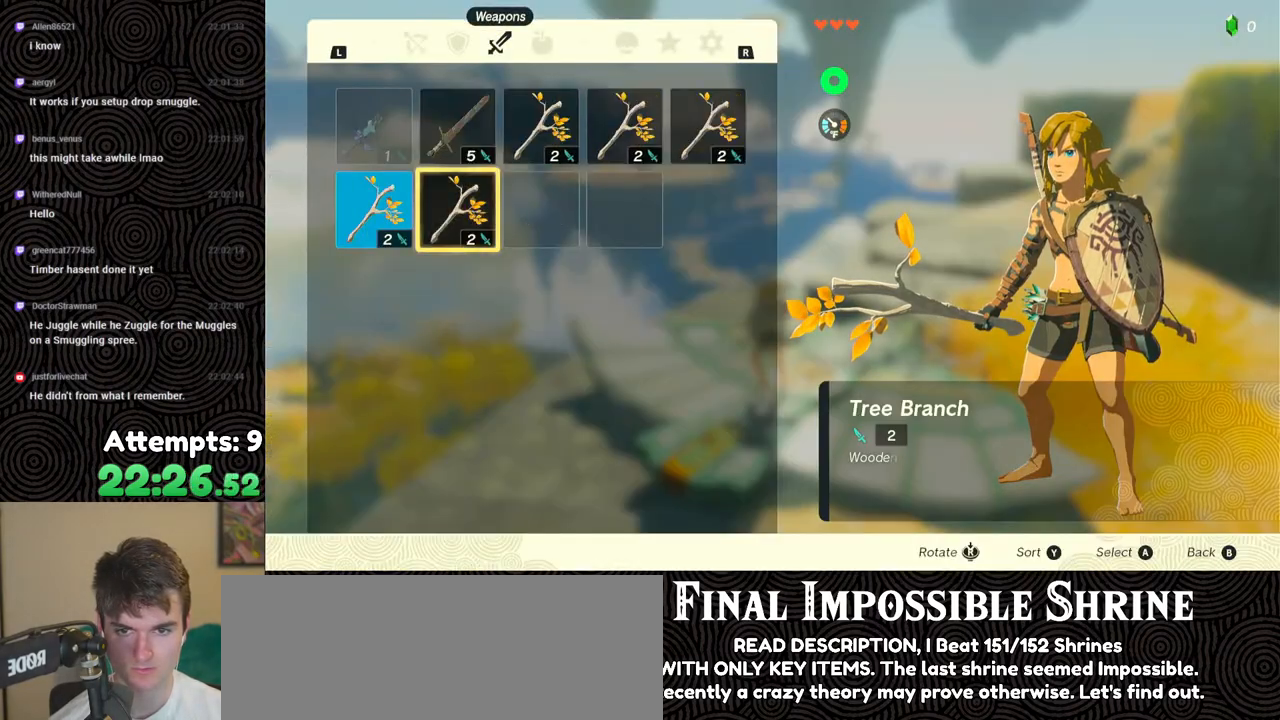
{"buttons": ["DPAD_RIGHT"], "left_stick": "center", "right_stick": "center", "events": [[33, "DPAD_LEFT", "up"], [67, "A", "down"], [133, "DPAD_DOWN", "down"], [150, "A", "up"], [217, "DPAD_DOWN", "up"], [250, "A", "down"], [317, "A", "up"], [500, "DPAD_RIGHT", "down"]]}
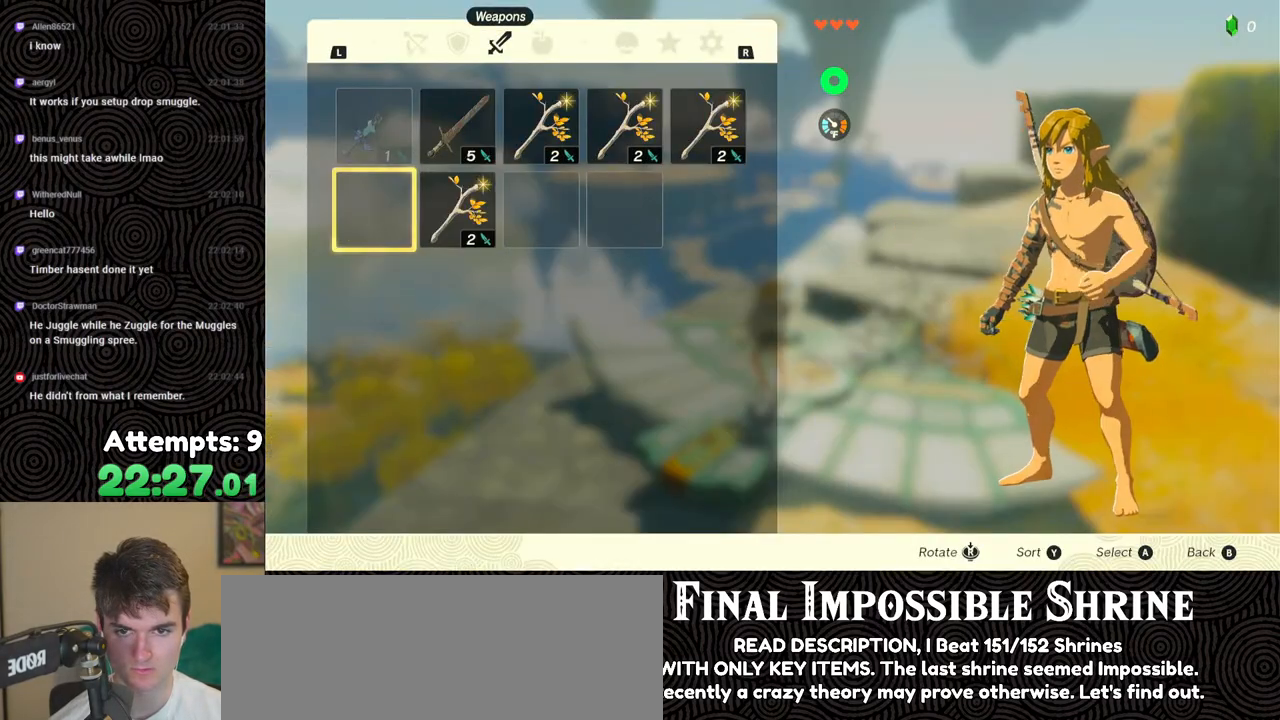
{"buttons": [], "left_stick": "center", "right_stick": "center", "events": [[67, "DPAD_RIGHT", "up"], [133, "A", "down"], [200, "A", "up"], [250, "A", "down"], [333, "A", "up"]]}
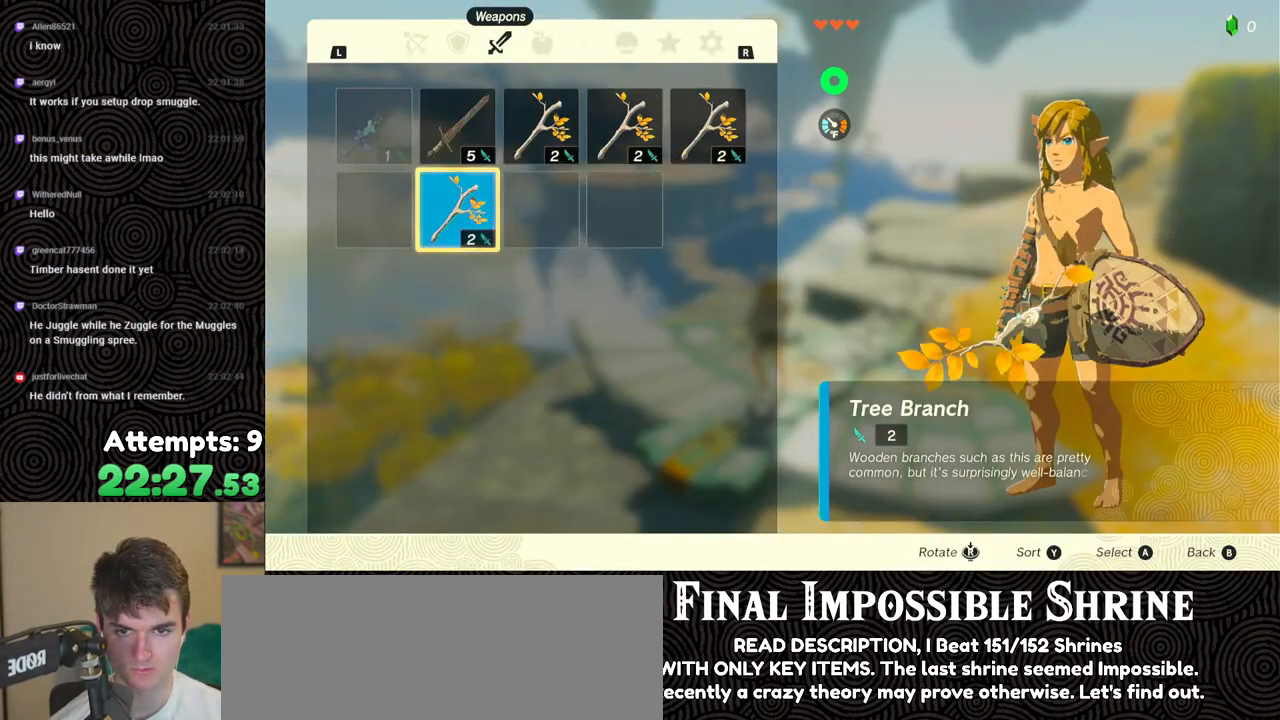
{"buttons": [], "left_stick": "center", "right_stick": "center", "events": [[183, "START", "down"], [283, "START", "up"], [333, "START", "down"], [450, "START", "up"]]}
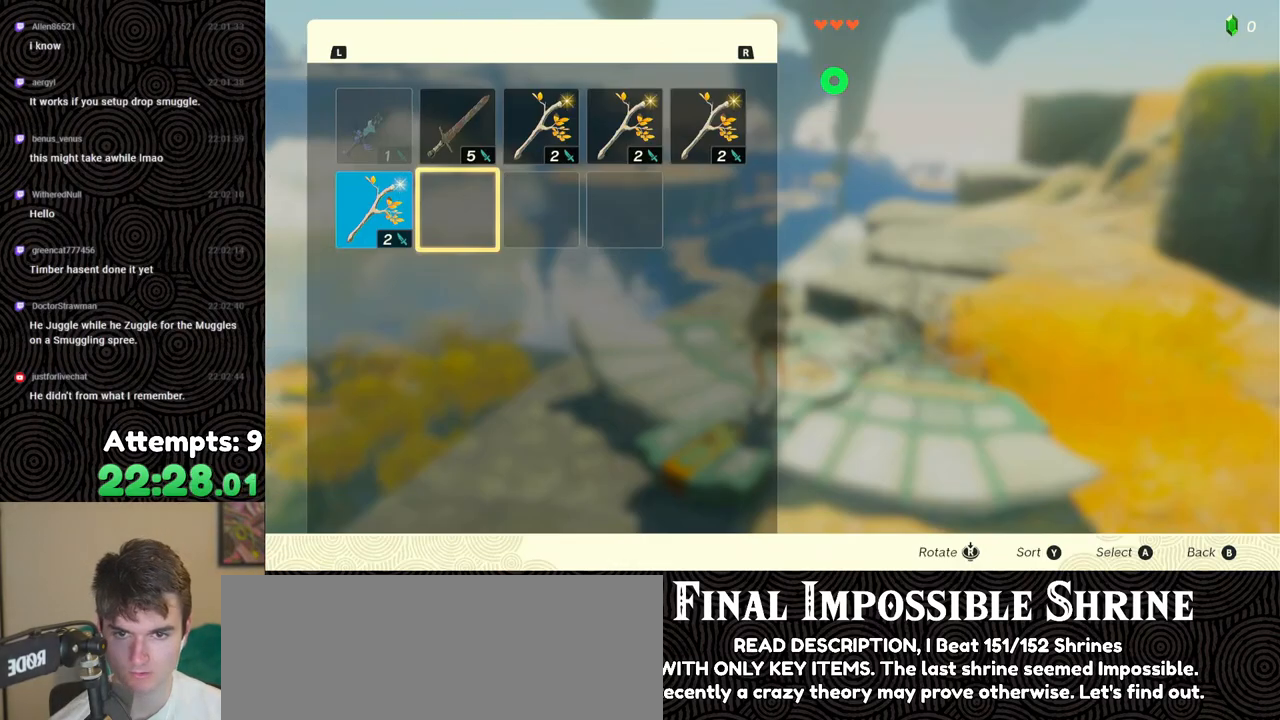
{"buttons": ["DPAD_DOWN"], "left_stick": "center", "right_stick": "center", "events": [[283, "DPAD_LEFT", "down"], [367, "DPAD_LEFT", "up"], [383, "A", "down"], [500, "A", "up"], [500, "DPAD_DOWN", "down"]]}
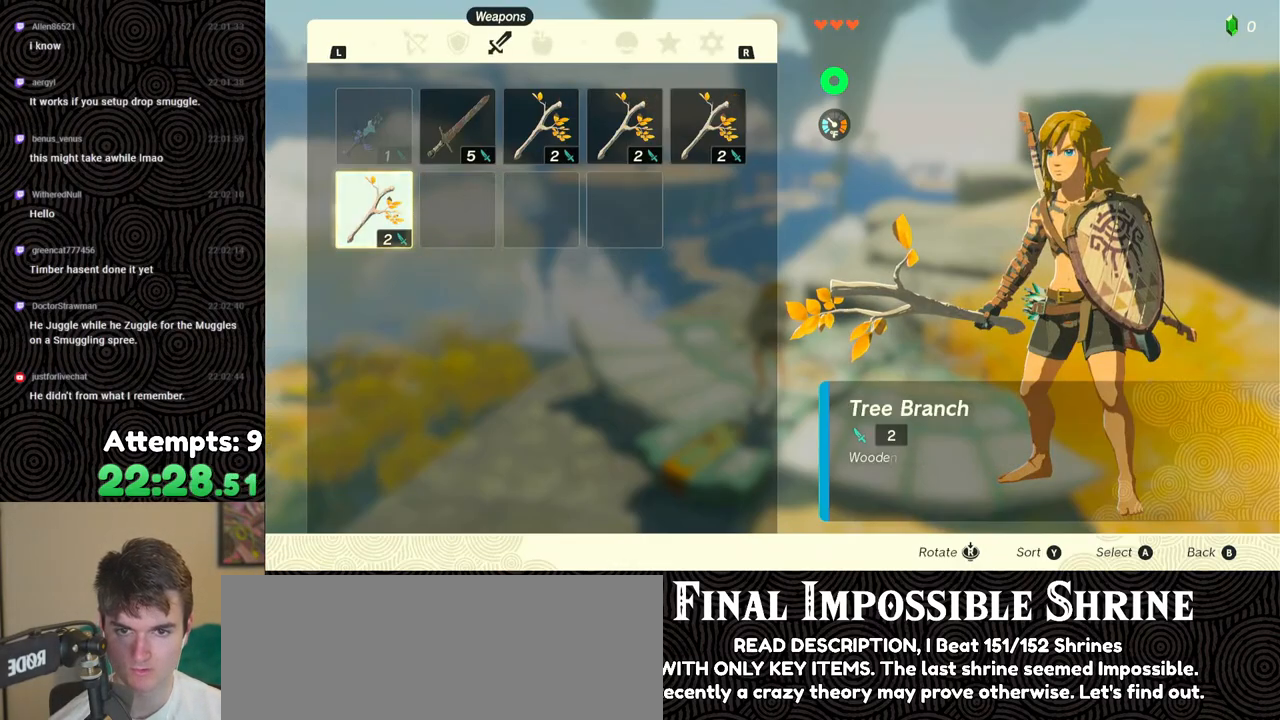
{"buttons": [], "left_stick": "center", "right_stick": "center", "events": [[67, "A", "down"], [83, "DPAD_DOWN", "up"], [167, "A", "up"], [233, "B", "down"], [317, "B", "up"]]}
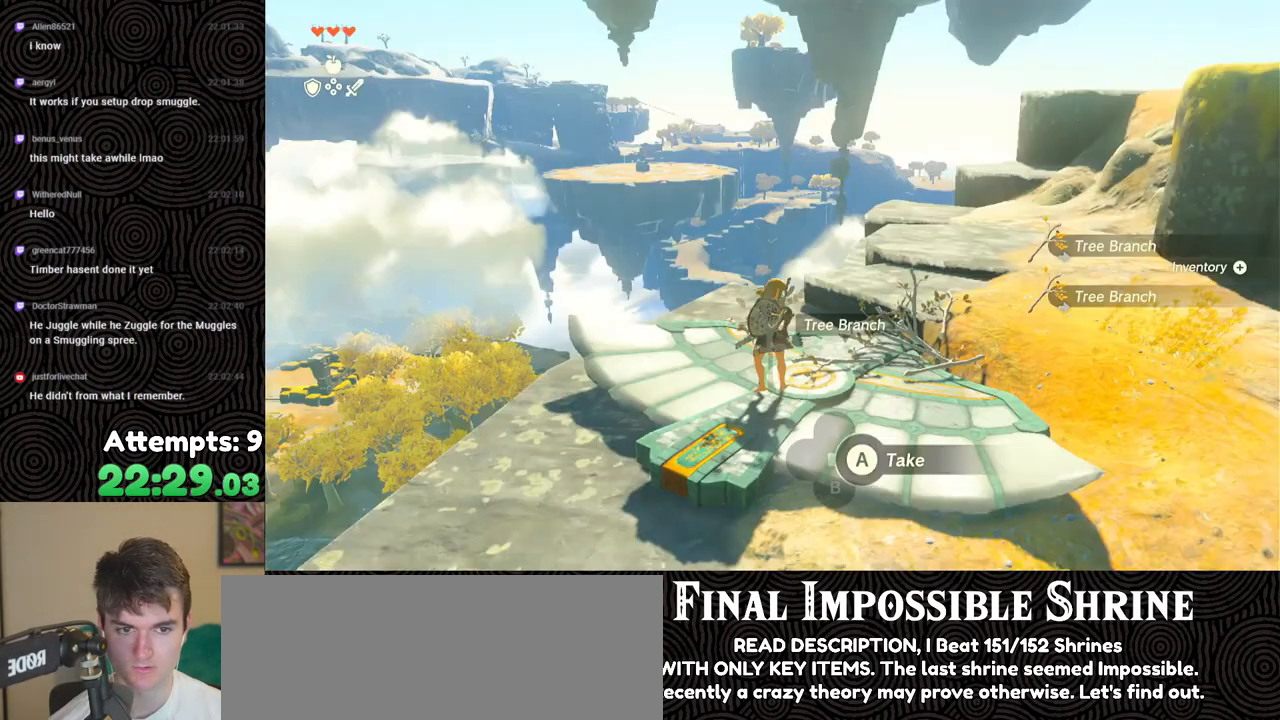
{"buttons": ["START"], "left_stick": "center", "right_stick": "center", "events": [[17, "left_stick", "up"], [117, "left_stick", "center"], [483, "START", "down"]]}
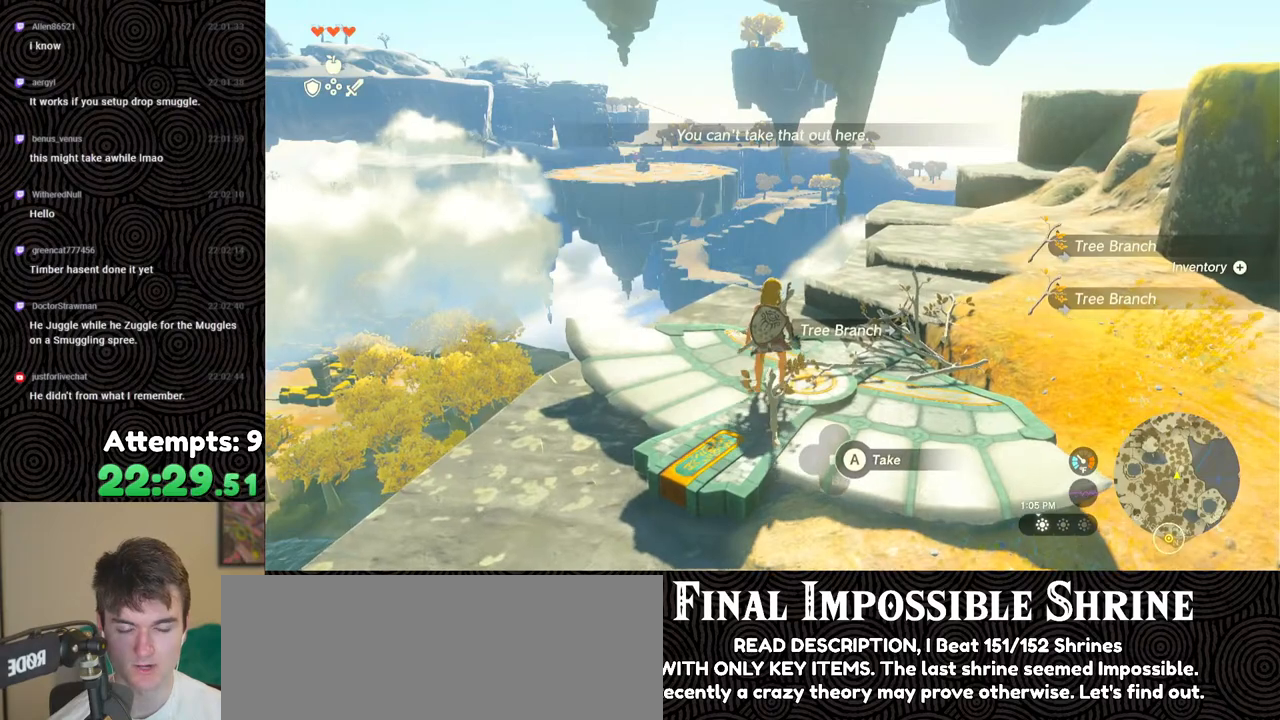
{"buttons": [], "left_stick": "center", "right_stick": "center", "events": [[117, "START", "up"]]}
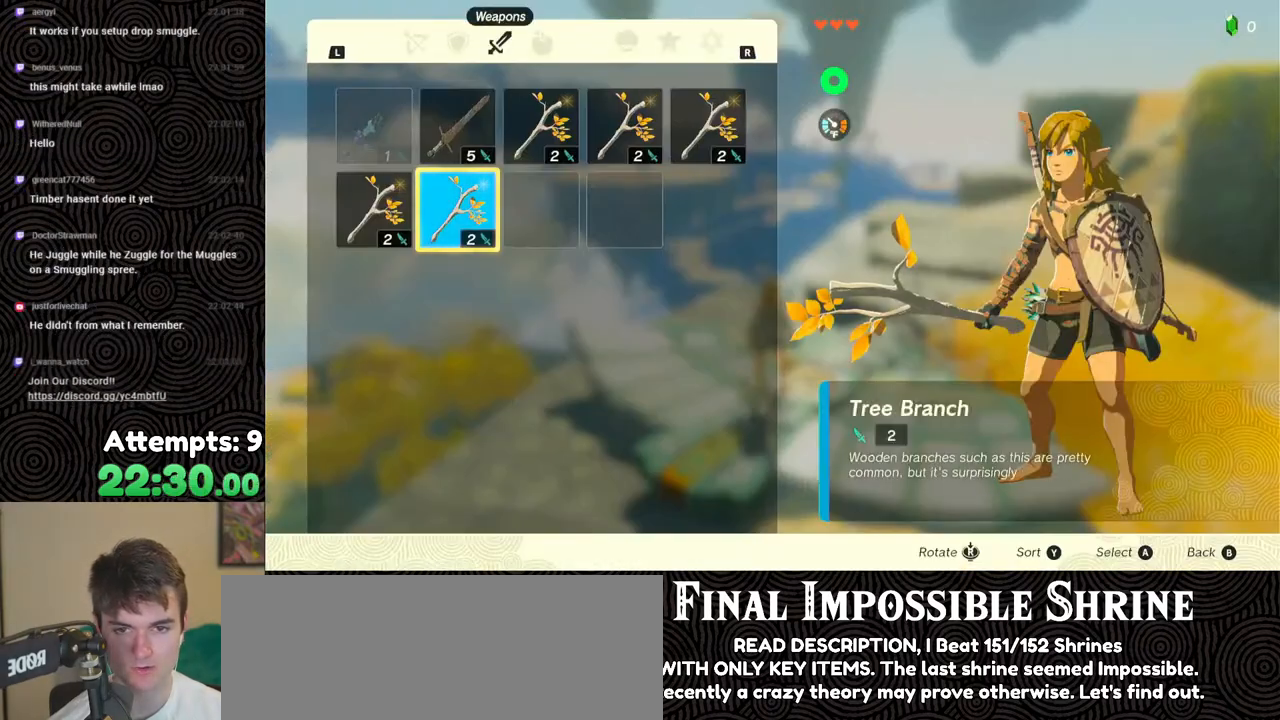
{"buttons": [], "left_stick": "center", "right_stick": "center", "events": [[33, "B", "down"], [133, "left_stick", "down"], [150, "B", "up"], [267, "A", "down"], [267, "left_stick", "center"], [350, "A", "up"], [433, "A", "down"], [500, "A", "up"]]}
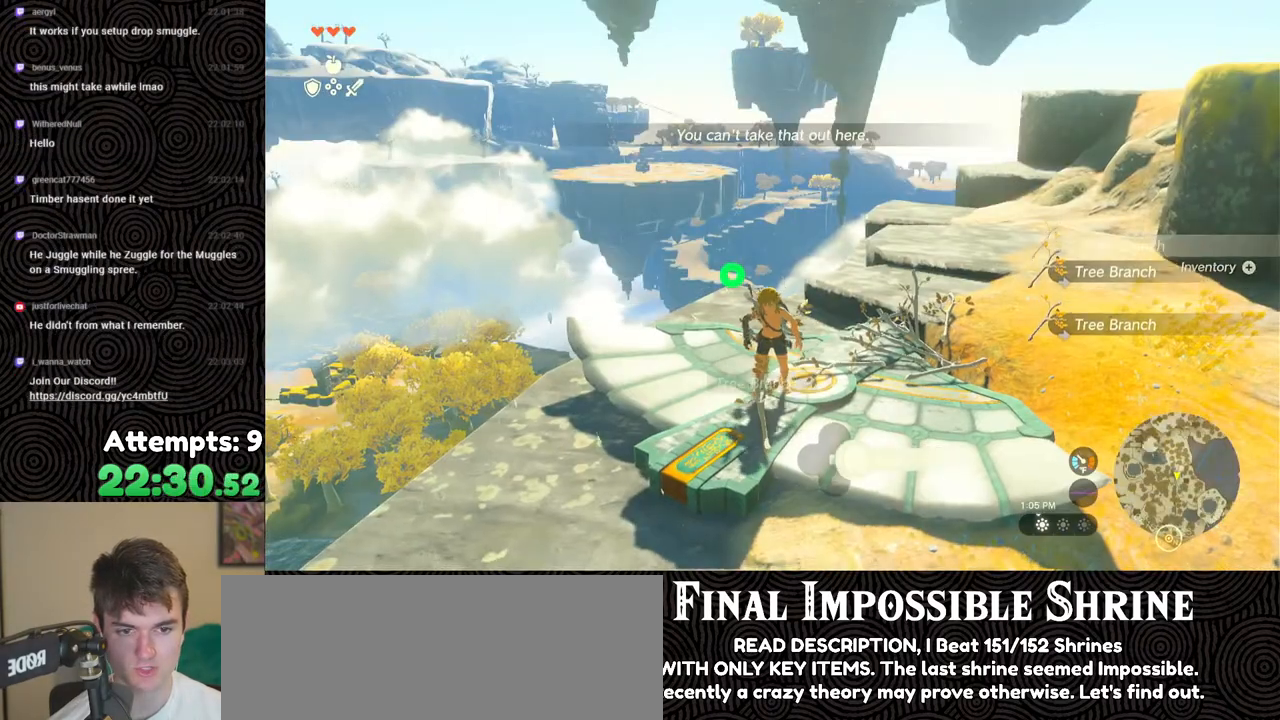
{"buttons": [], "left_stick": "center", "right_stick": "center", "events": [[133, "left_stick", "up"], [233, "left_stick", "center"], [333, "START", "down"], [467, "START", "up"]]}
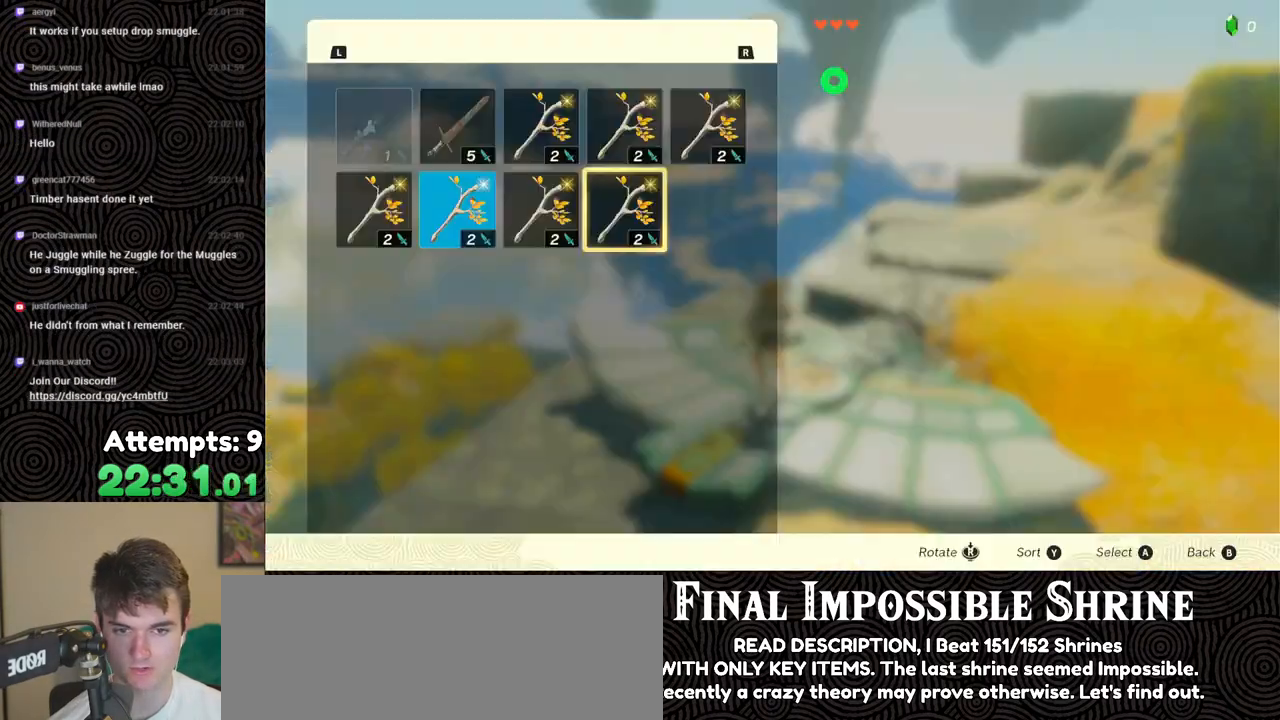
{"buttons": ["DPAD_DOWN"], "left_stick": "center", "right_stick": "center", "events": [[350, "A", "down"], [433, "A", "up"], [450, "DPAD_DOWN", "down"]]}
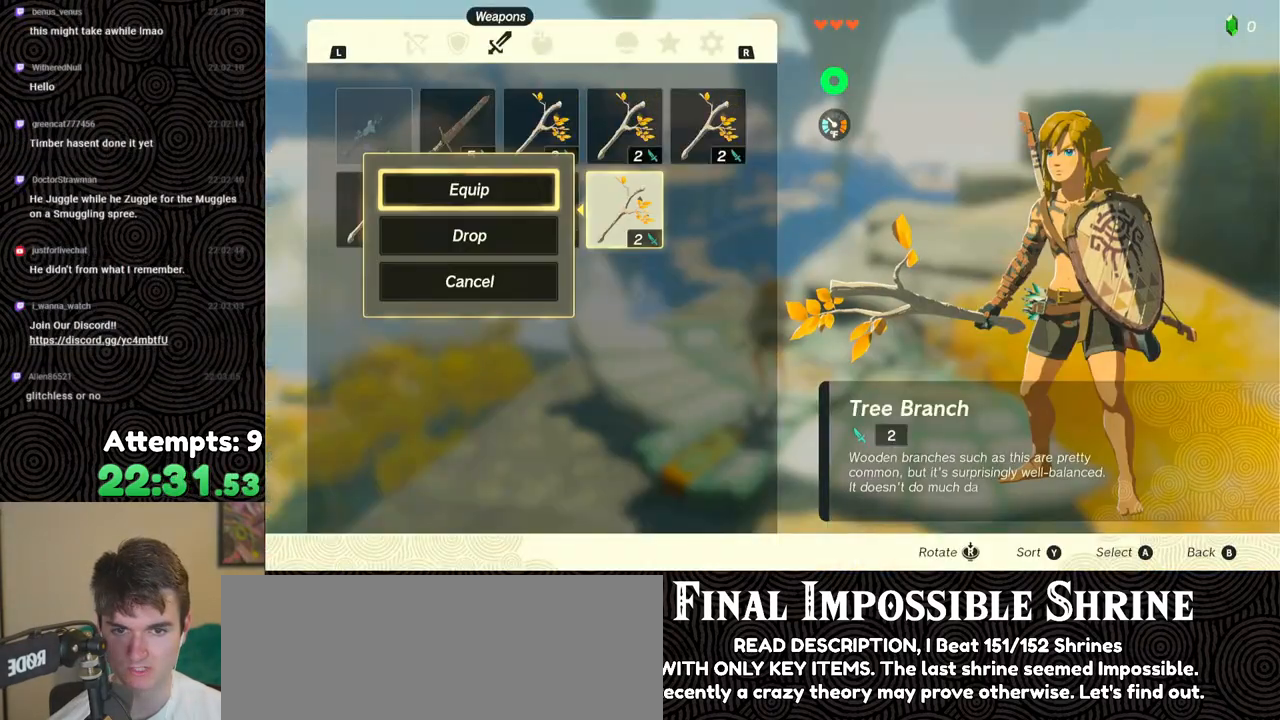
{"buttons": [], "left_stick": "center", "right_stick": "center", "events": [[50, "A", "down"], [50, "DPAD_DOWN", "up"], [150, "A", "up"], [183, "DPAD_LEFT", "down"], [267, "DPAD_LEFT", "up"], [317, "A", "down"], [417, "A", "up"], [417, "DPAD_DOWN", "down"], [483, "DPAD_DOWN", "up"]]}
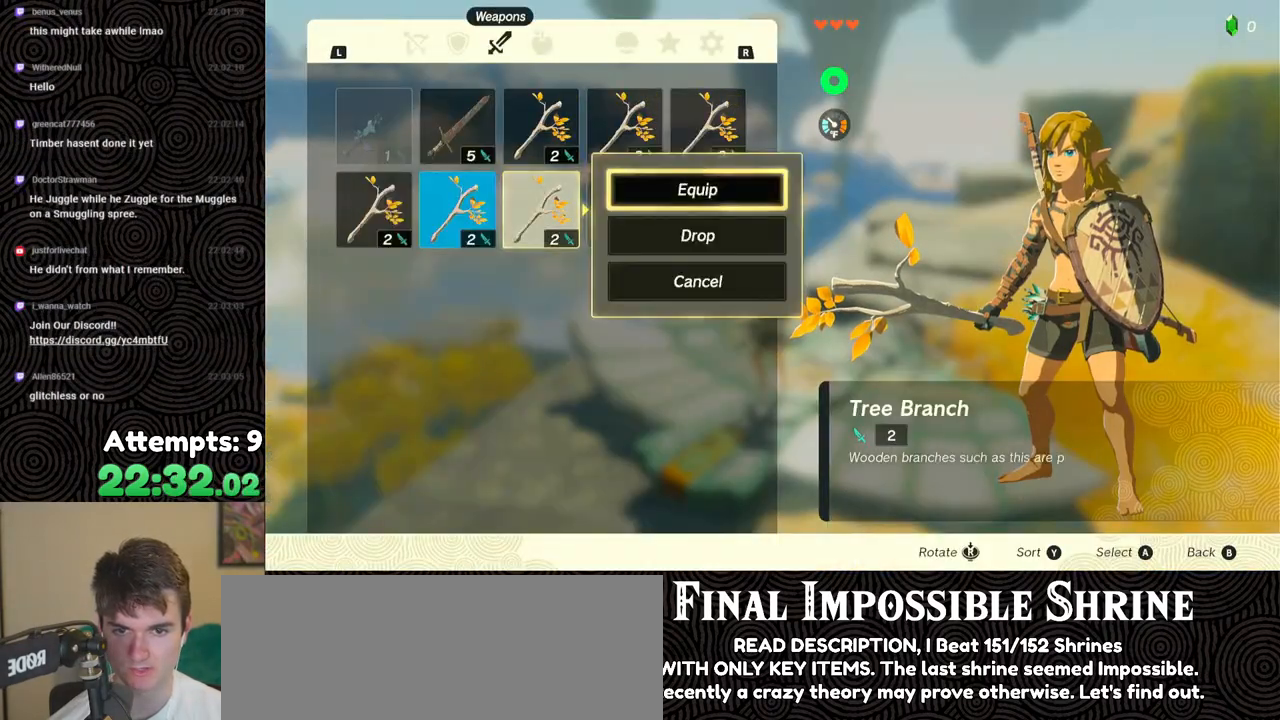
{"buttons": ["DPAD_DOWN"], "left_stick": "center", "right_stick": "center", "events": [[33, "A", "down"], [117, "A", "up"], [133, "DPAD_LEFT", "down"], [217, "DPAD_LEFT", "up"], [400, "A", "down"], [500, "A", "up"], [500, "DPAD_DOWN", "down"]]}
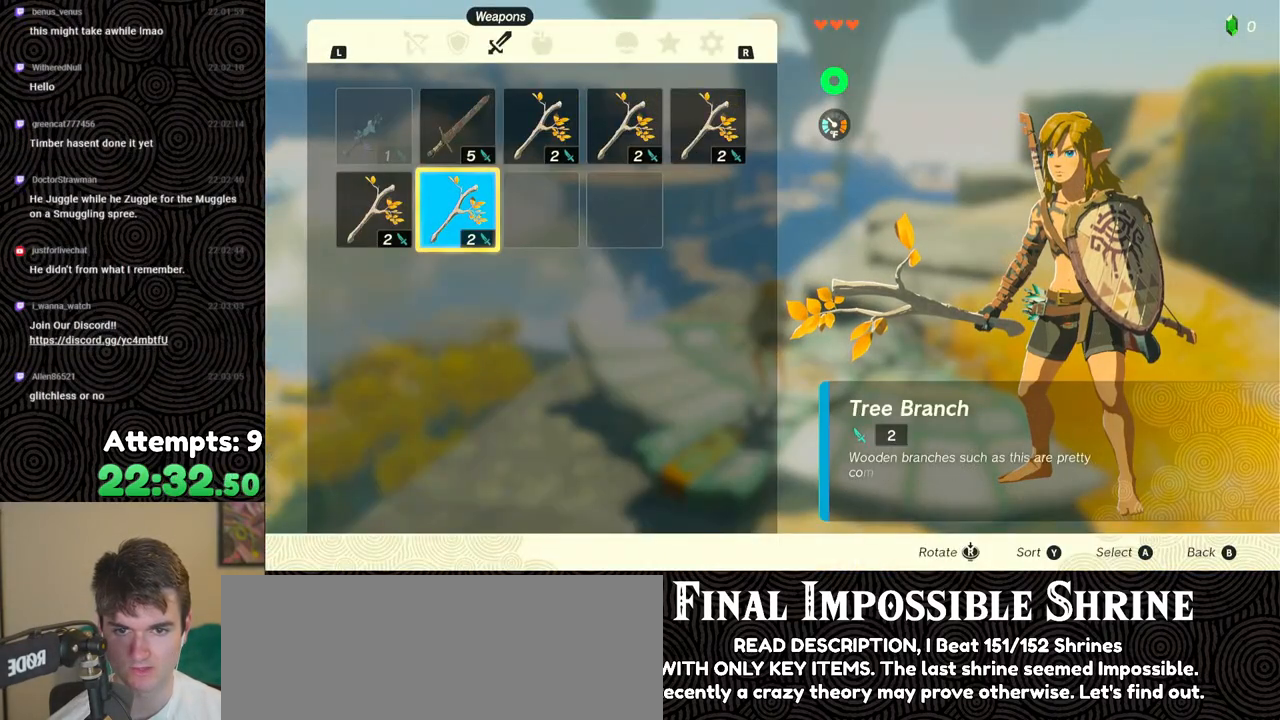
{"buttons": [], "left_stick": "center", "right_stick": "center", "events": [[83, "DPAD_DOWN", "up"], [133, "A", "down"], [233, "A", "up"], [300, "DPAD_LEFT", "down"], [400, "DPAD_LEFT", "up"], [433, "A", "down"], [483, "A", "up"]]}
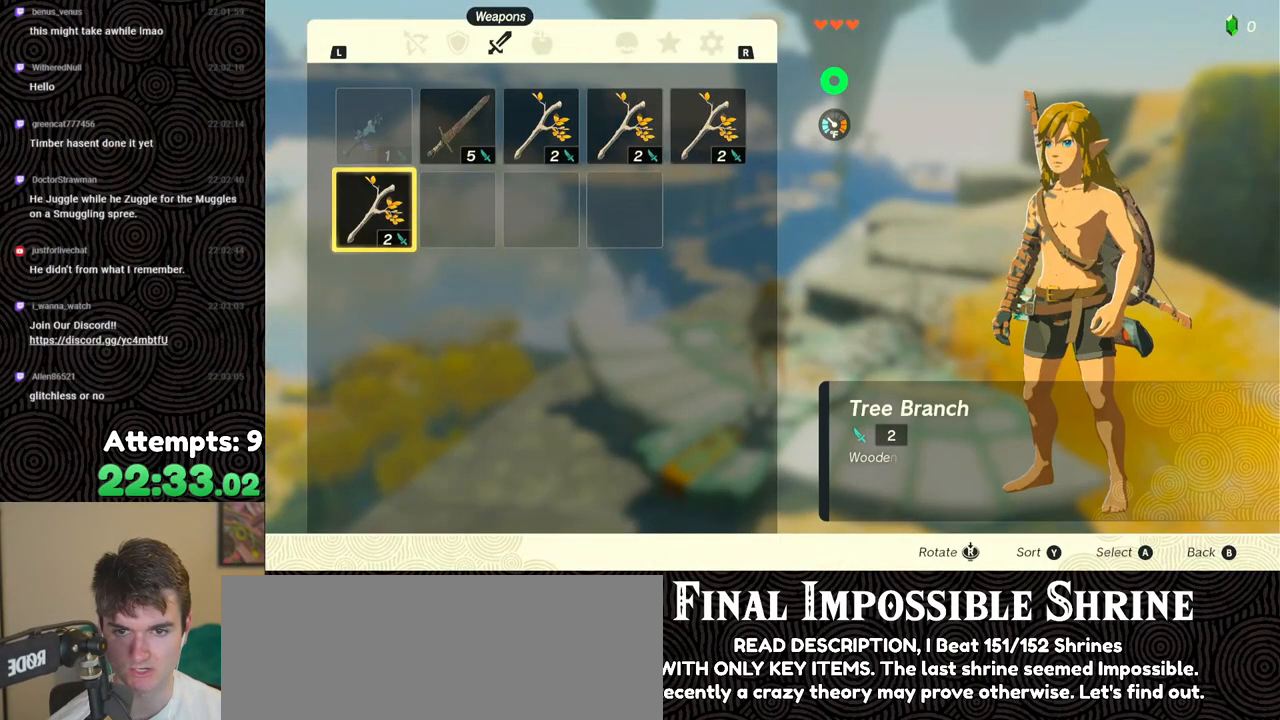
{"buttons": ["START"], "left_stick": "center", "right_stick": "center", "events": [[50, "A", "down"], [117, "A", "up"], [417, "START", "down"]]}
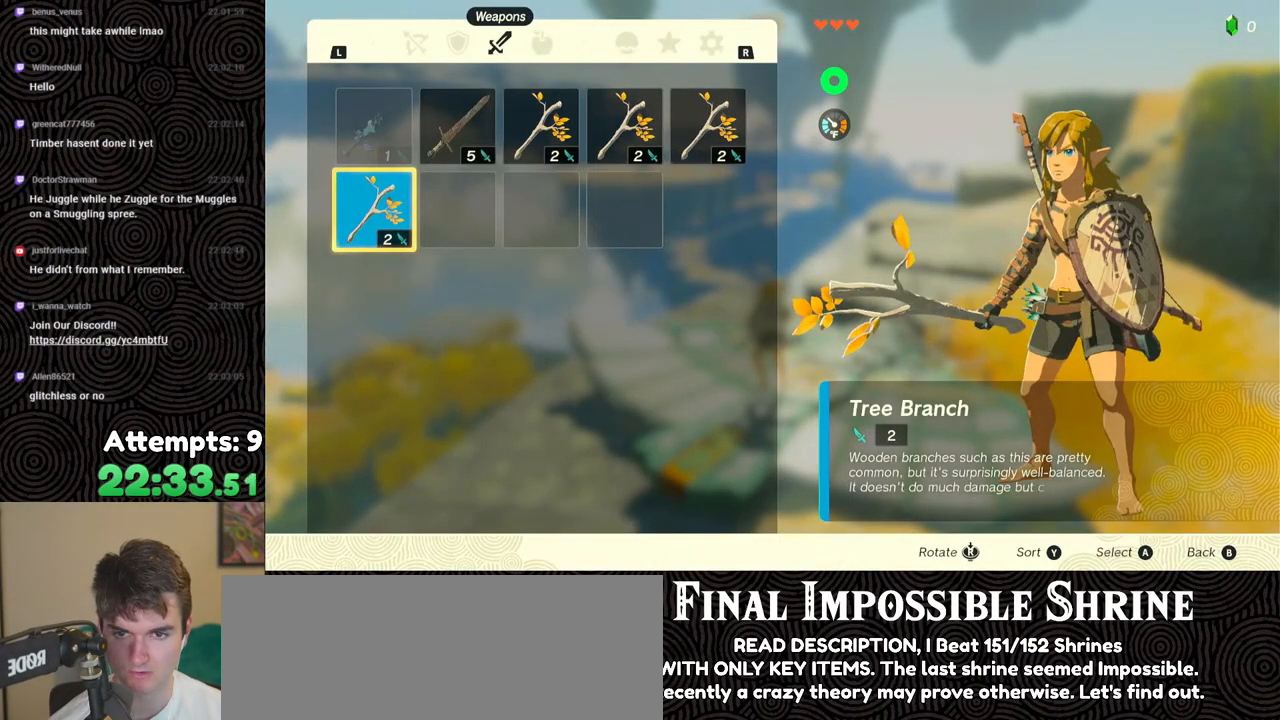
{"buttons": [], "left_stick": "center", "right_stick": "center", "events": [[17, "START", "up"], [50, "START", "down"], [167, "START", "up"]]}
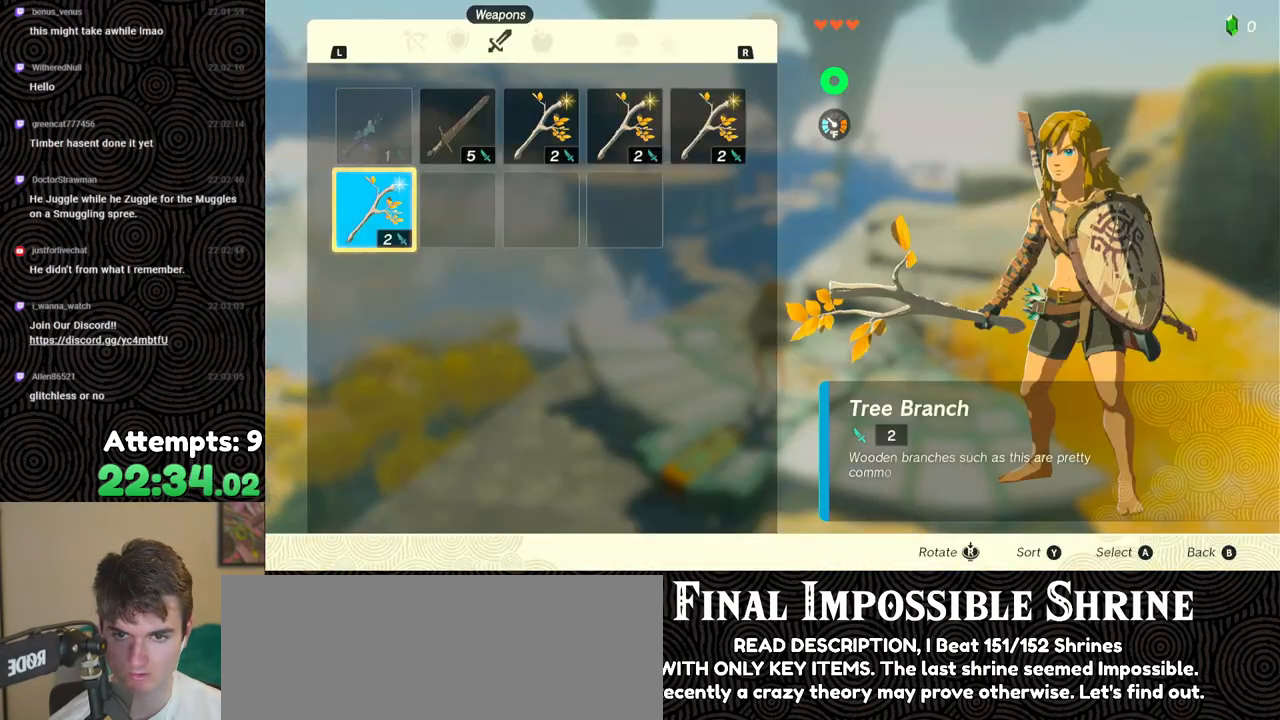
{"buttons": ["B"], "left_stick": "center", "right_stick": "center", "events": [[67, "A", "down"], [150, "A", "up"], [200, "DPAD_DOWN", "down"], [267, "DPAD_DOWN", "up"], [283, "A", "down"], [383, "A", "up"], [450, "B", "down"]]}
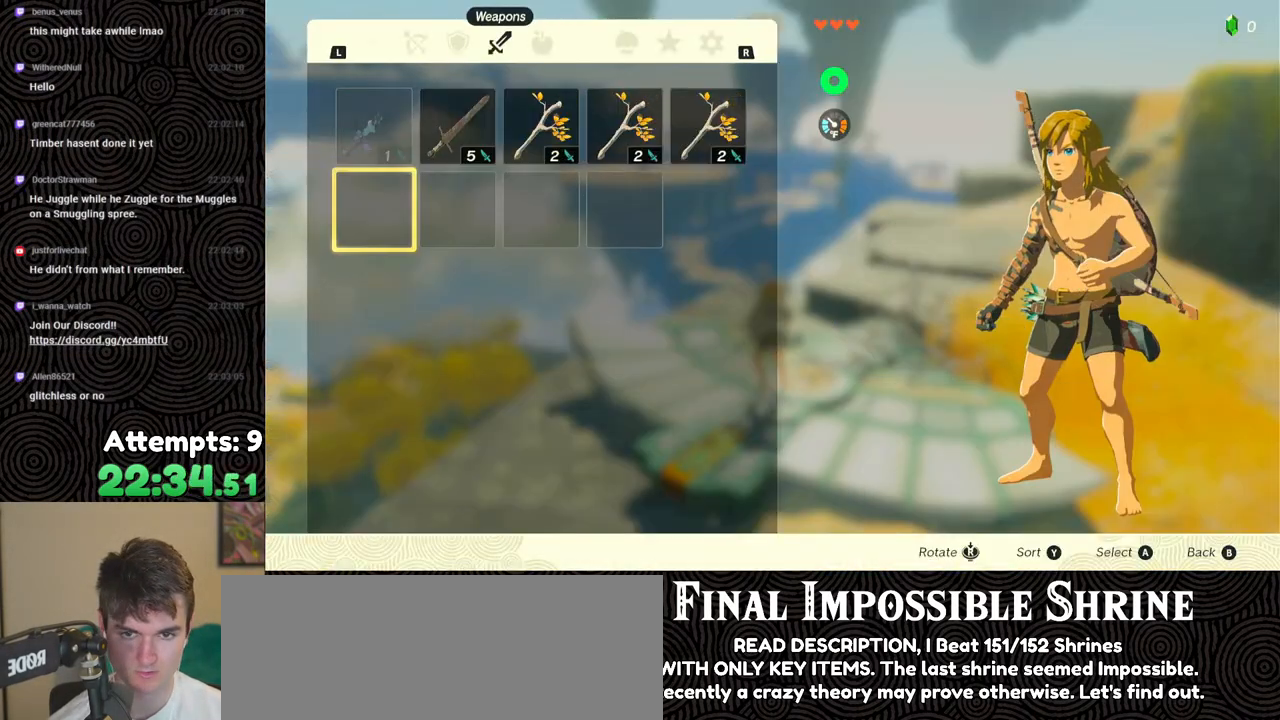
{"buttons": ["A"], "left_stick": "center", "right_stick": "center", "events": [[33, "B", "up"], [367, "A", "down"], [467, "A", "up"], [500, "A", "down"]]}
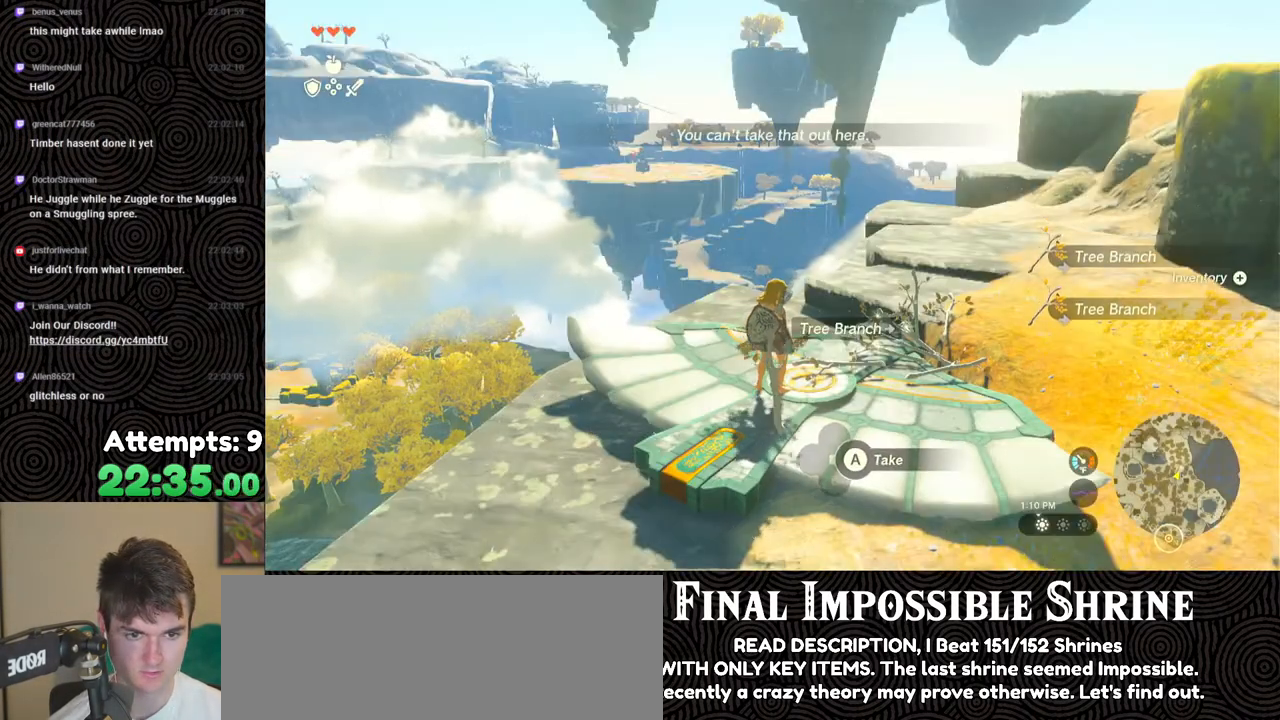
{"buttons": [], "left_stick": "center", "right_stick": "center", "events": [[83, "A", "up"], [133, "A", "down"], [150, "left_stick", "down"], [217, "A", "up"], [250, "left_stick", "center"]]}
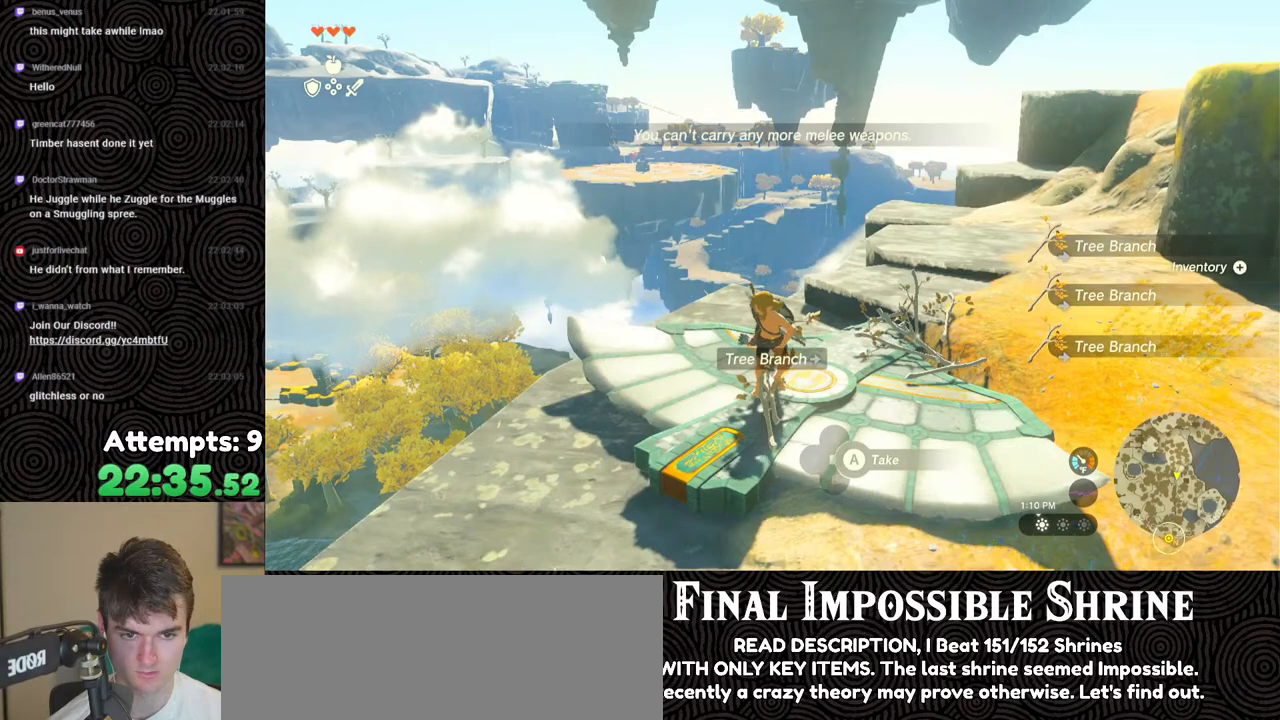
{"buttons": [], "left_stick": "center", "right_stick": "center", "events": [[100, "START", "down"], [217, "START", "up"]]}
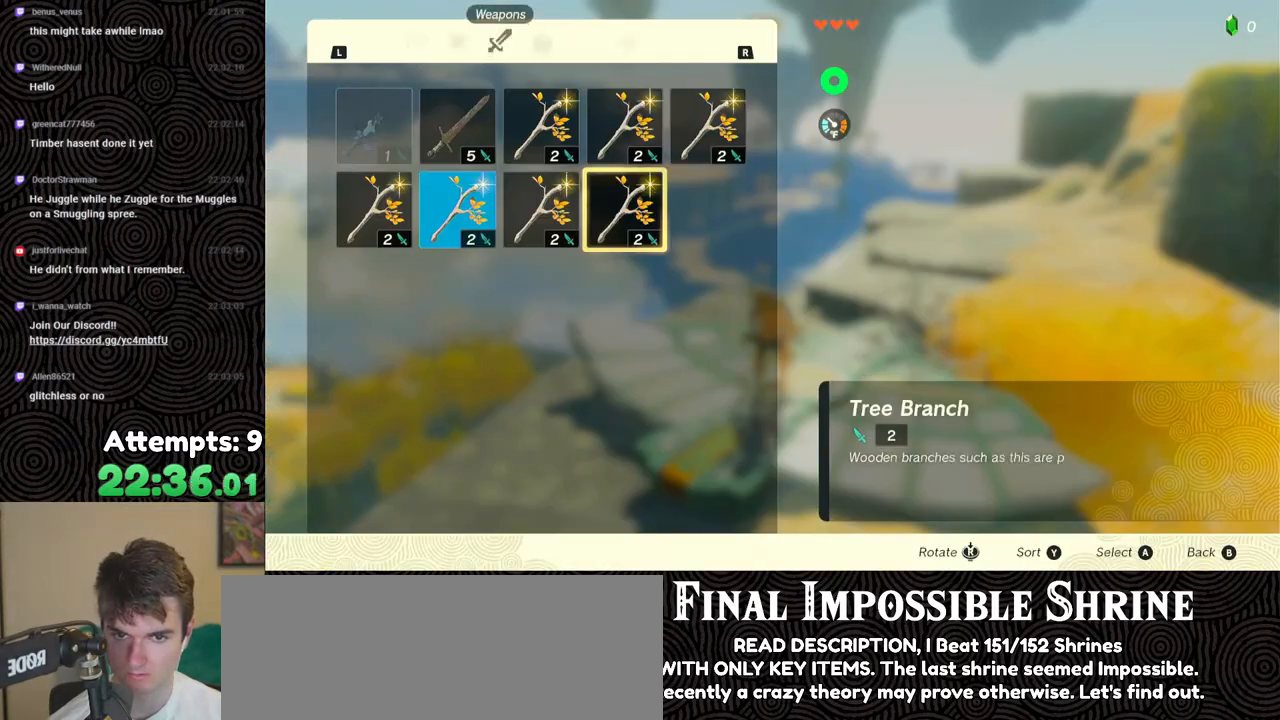
{"buttons": ["A"], "left_stick": "center", "right_stick": "center", "events": [[33, "A", "down"], [117, "A", "up"], [117, "DPAD_DOWN", "down"], [217, "DPAD_DOWN", "up"], [233, "A", "down"], [333, "A", "up"], [350, "DPAD_LEFT", "down"], [433, "DPAD_LEFT", "up"], [467, "A", "down"]]}